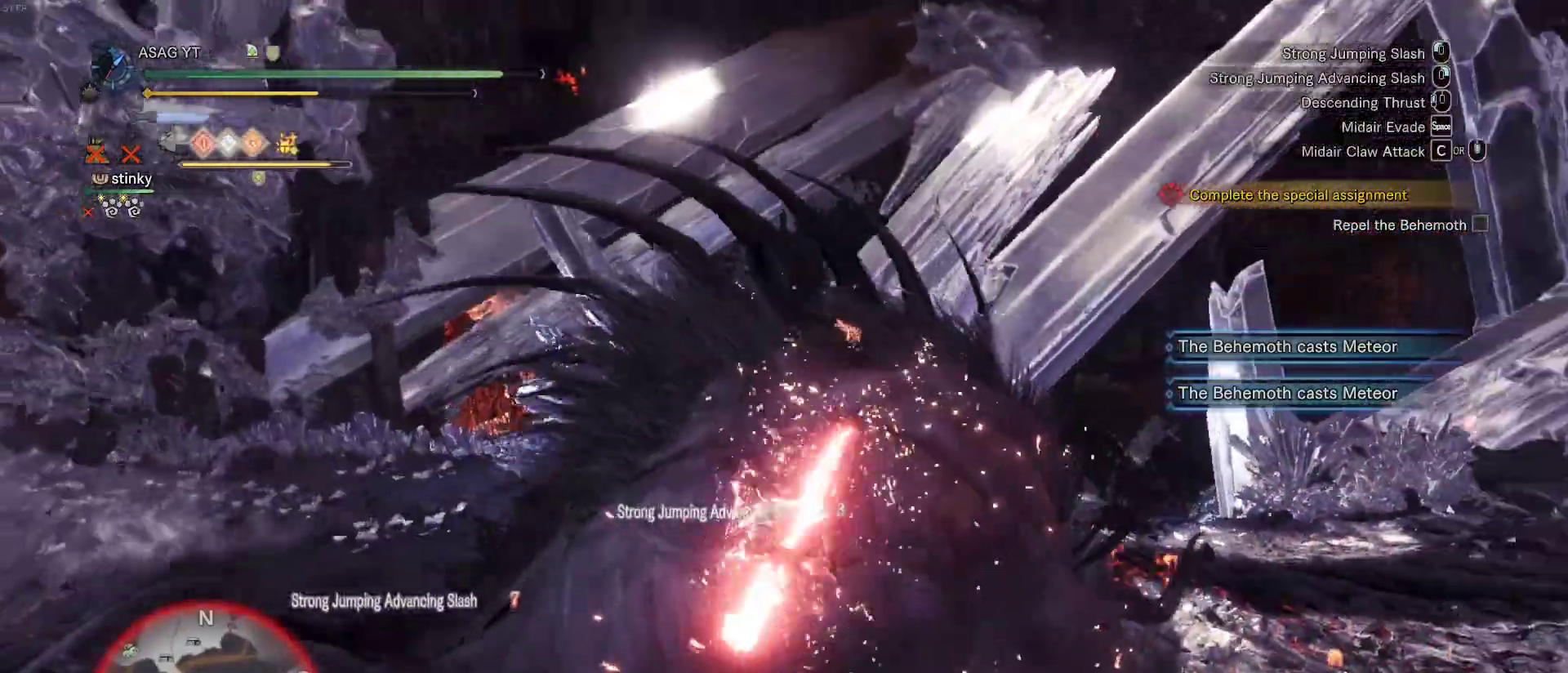
Gameplay with keyboard and mouse; each line is a JSON object with the keys and mouse buttons held at the frame after it. "events" lists presses ("down") and releases ("up") of "1", "2", "3", "4", "5", "a", "alt", "c", "caps_lock", "ctrl", "d", "e", "f", "g", "q", "r", "s", "shift", "space", "t", "tab", "v", "w", "x", "z", "mouse_left", "mouse_wheel" and "mouse_right" between this image and that frame as [ms after this image, input, new state], when the widget could be followed in between. "mouse_left", "mouse_wheel", "mouse_right" = the "left", "wheel", "right" buttons of the "mouse" list. No other keys are recorded. "wheel" means that the mouse wheel is clicked or scrolled. Not read: mouse_move.
{"keys": ["w"], "mouse": [], "events": [[67, "mouse_left", "up"], [117, "mouse_left", "down"], [217, "mouse_left", "up"], [267, "mouse_left", "down"], [350, "mouse_left", "up"], [400, "mouse_left", "down"], [500, "mouse_left", "up"]]}
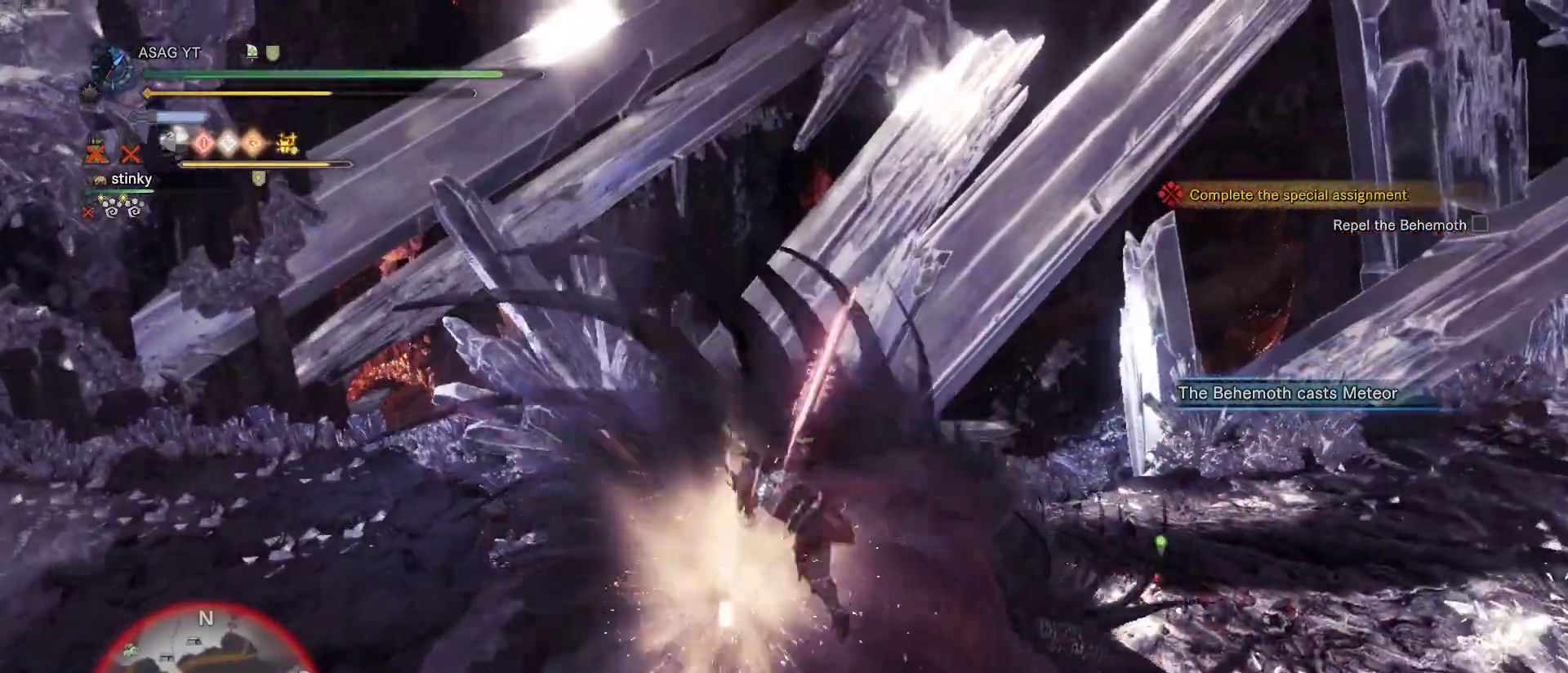
{"keys": ["w"], "mouse": ["left"], "events": [[33, "mouse_left", "down"], [133, "mouse_left", "up"], [183, "mouse_left", "down"], [283, "mouse_left", "up"], [333, "mouse_left", "down"], [417, "mouse_left", "up"], [467, "mouse_left", "down"]]}
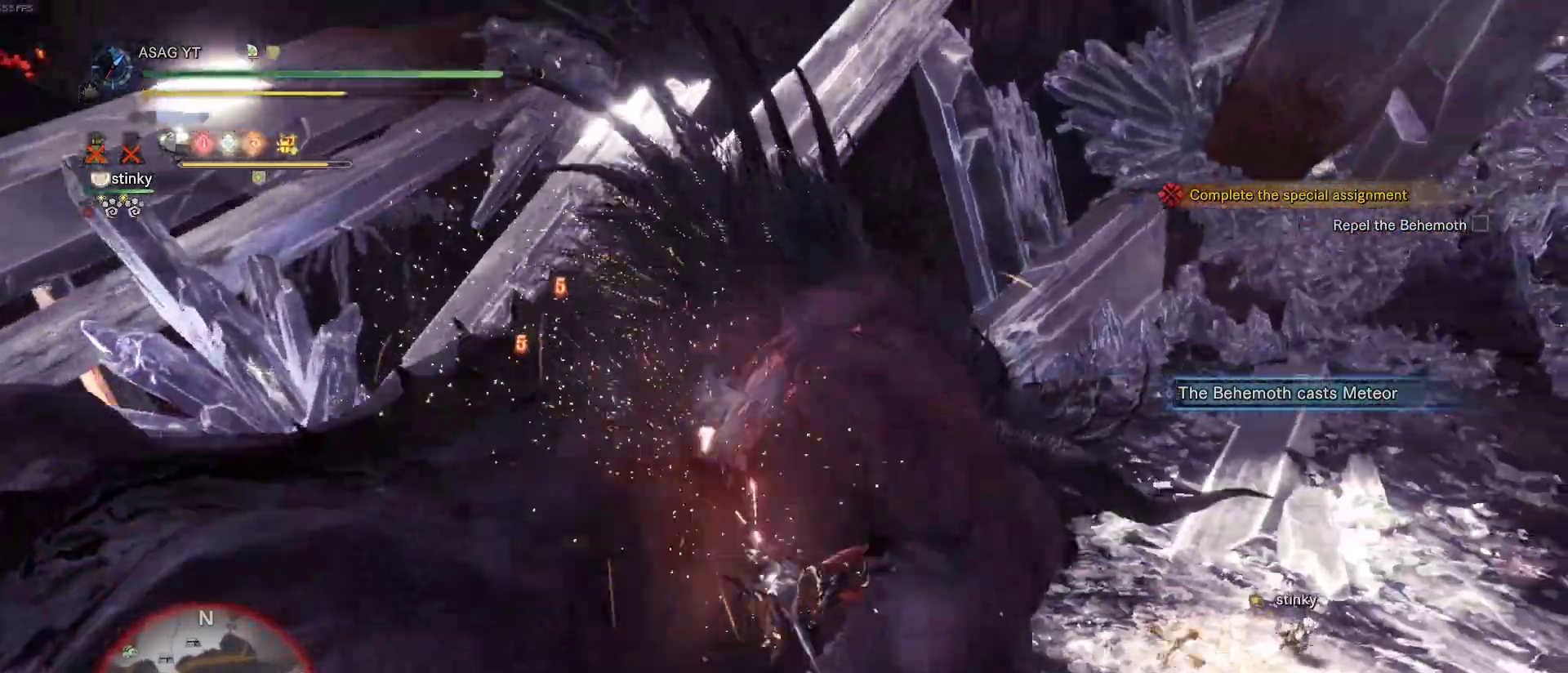
{"keys": ["w"], "mouse": ["left"], "events": [[50, "mouse_left", "up"], [100, "mouse_left", "down"], [167, "mouse_left", "up"], [250, "mouse_left", "down"], [333, "mouse_left", "up"], [433, "mouse_left", "down"]]}
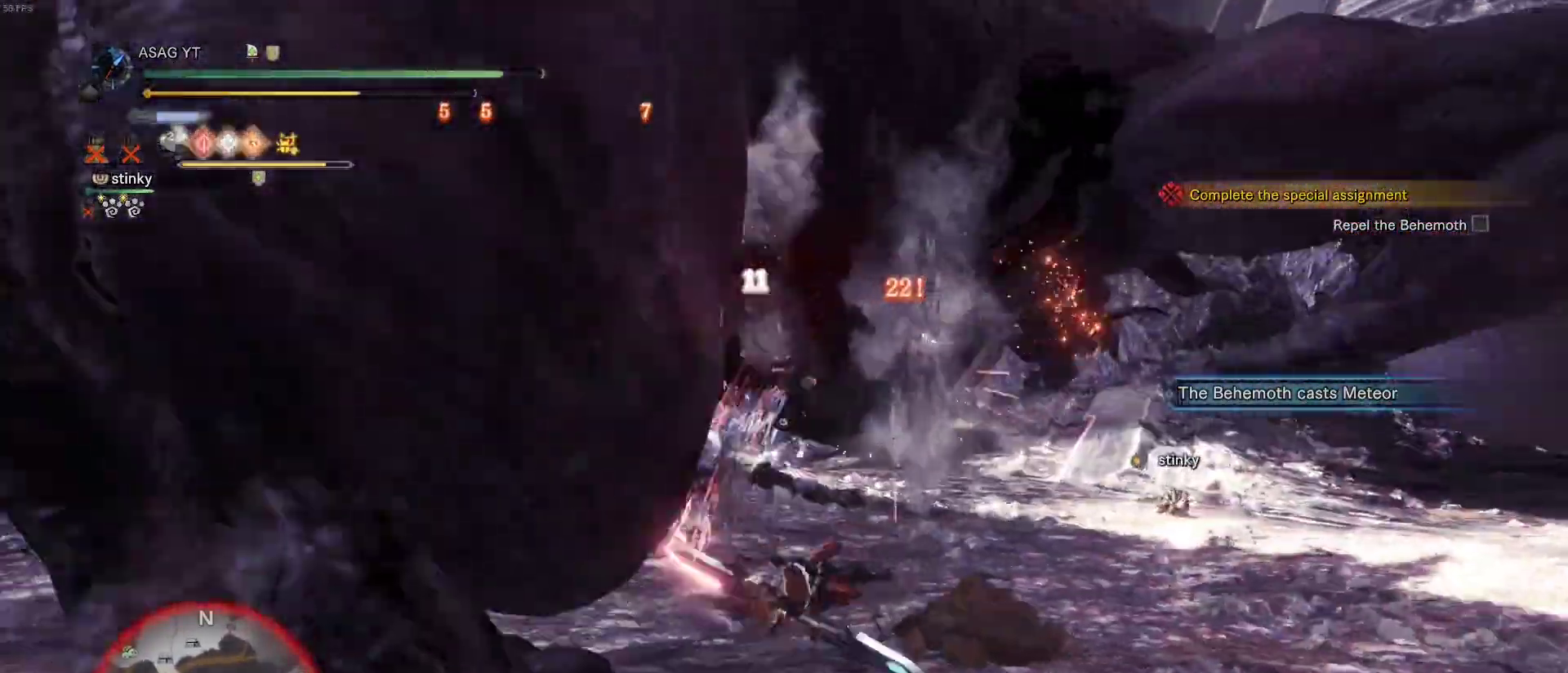
{"keys": ["w"], "mouse": ["left"], "events": [[33, "mouse_left", "up"], [117, "mouse_left", "down"], [217, "mouse_left", "up"], [267, "mouse_left", "down"], [367, "mouse_left", "up"], [450, "mouse_left", "down"]]}
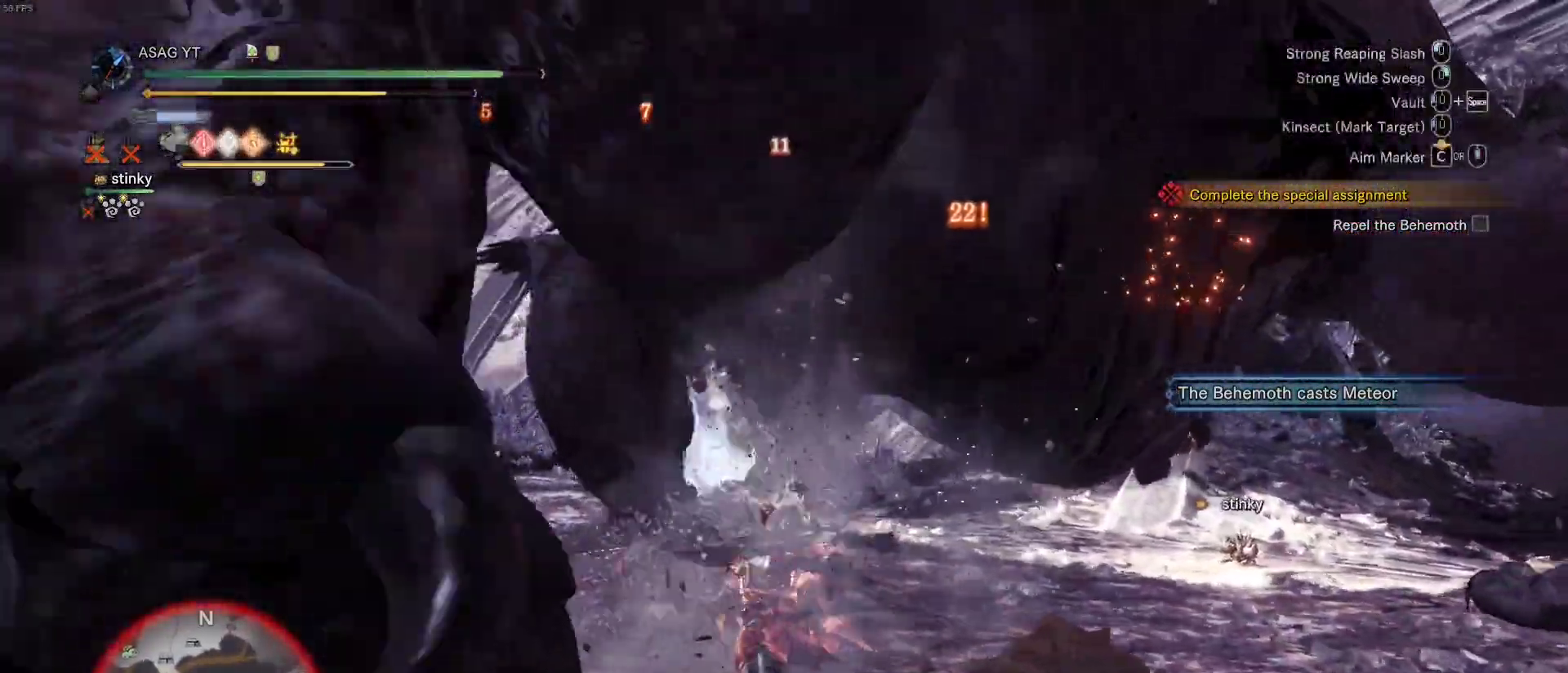
{"keys": ["w"], "mouse": [], "events": [[50, "mouse_left", "up"], [117, "mouse_left", "down"], [233, "mouse_left", "up"], [317, "mouse_left", "down"], [417, "mouse_left", "up"]]}
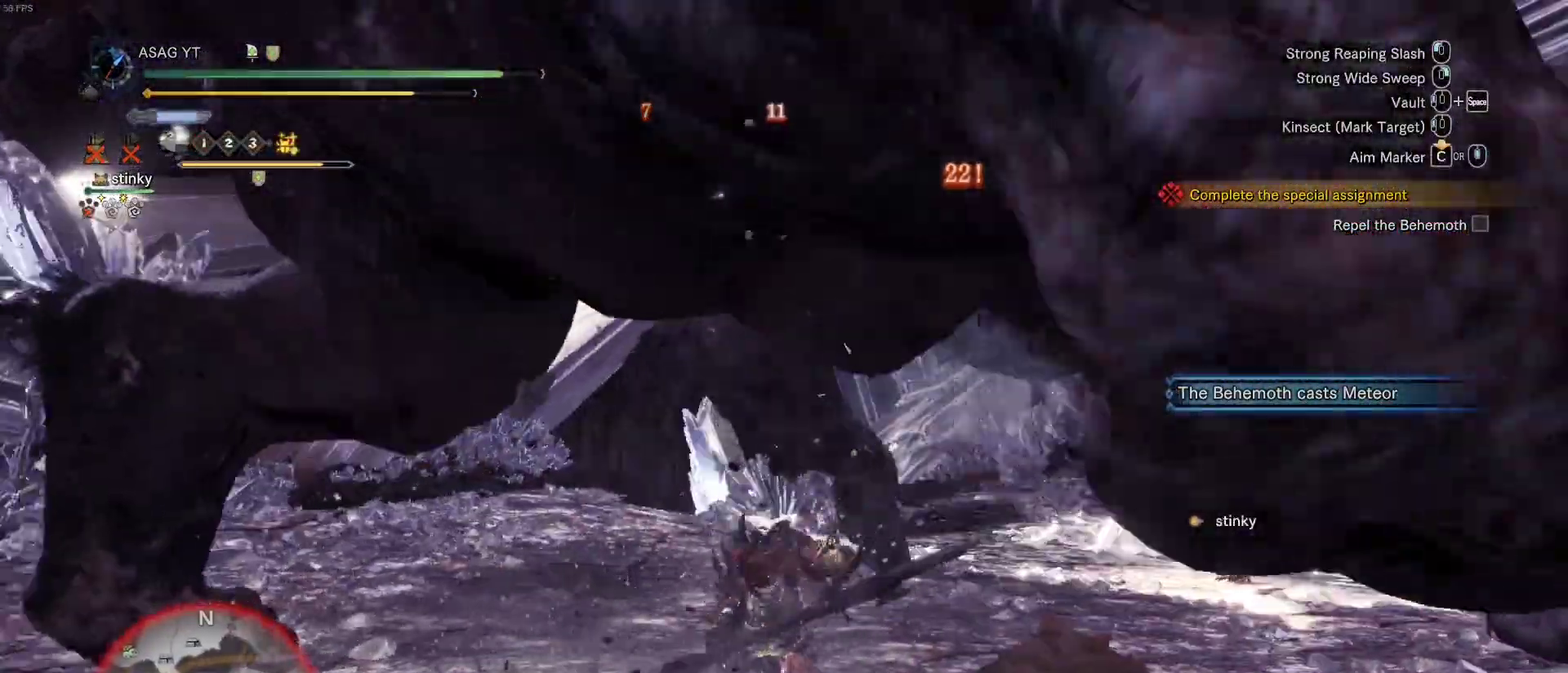
{"keys": ["w"], "mouse": [], "events": [[17, "mouse_left", "down"], [150, "mouse_left", "up"]]}
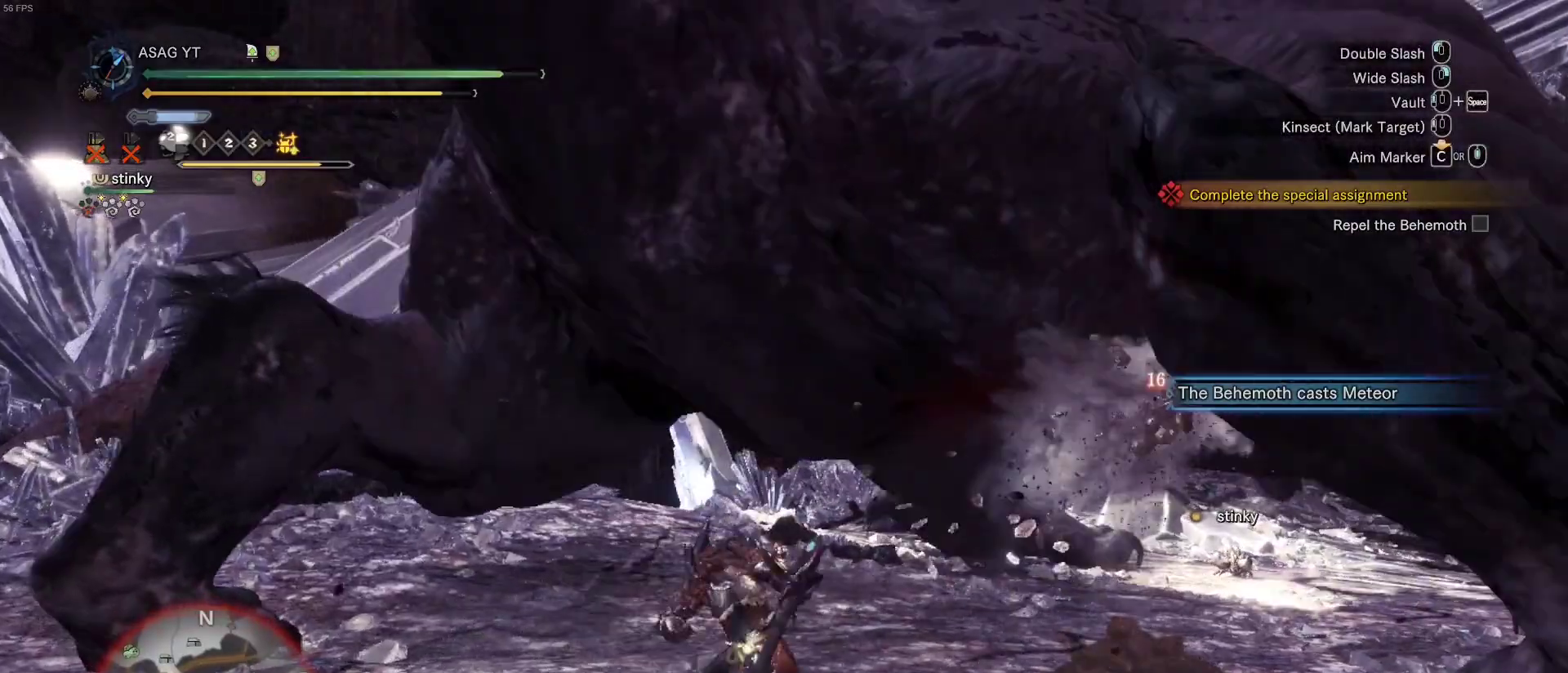
{"keys": ["w"], "mouse": [], "events": [[400, "mouse_left", "down"], [500, "mouse_left", "up"]]}
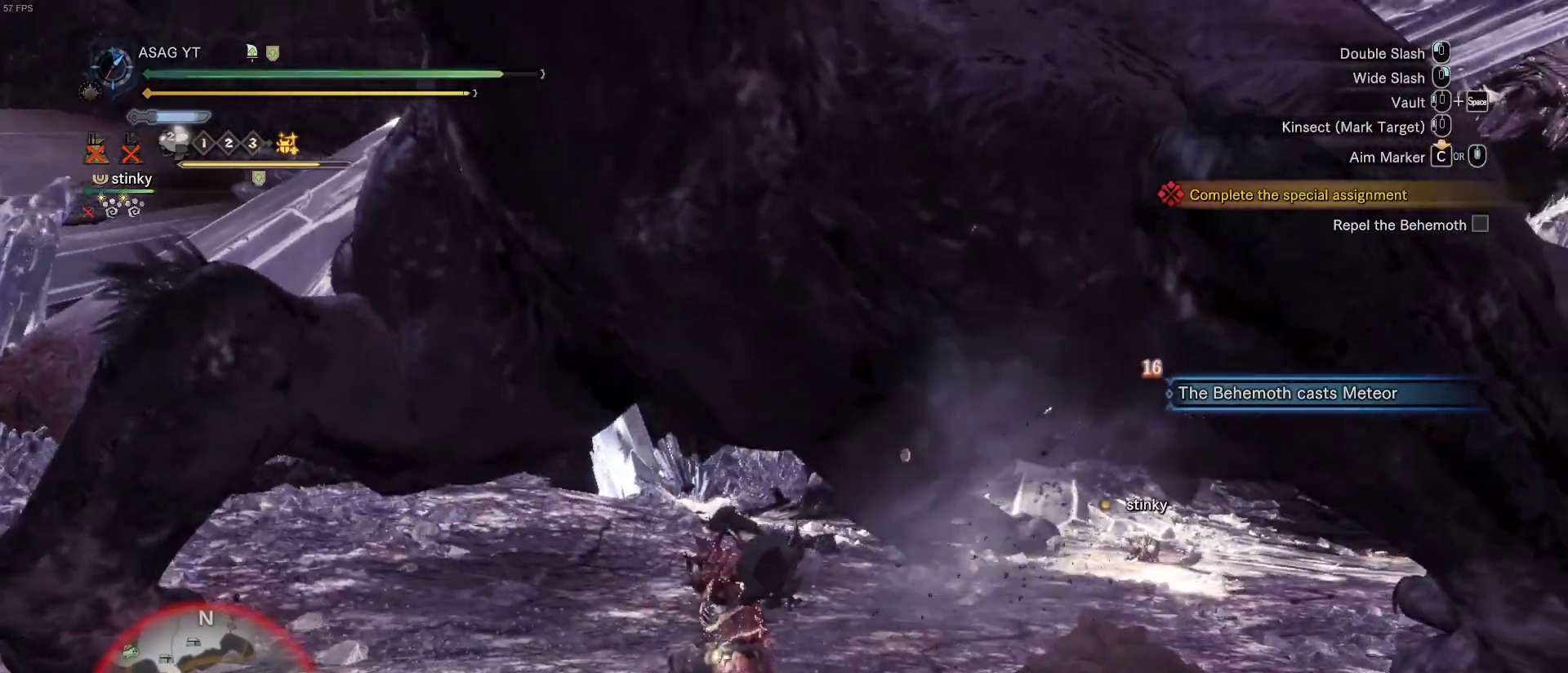
{"keys": ["w"], "mouse": [], "events": [[50, "mouse_left", "down"], [133, "mouse_left", "up"]]}
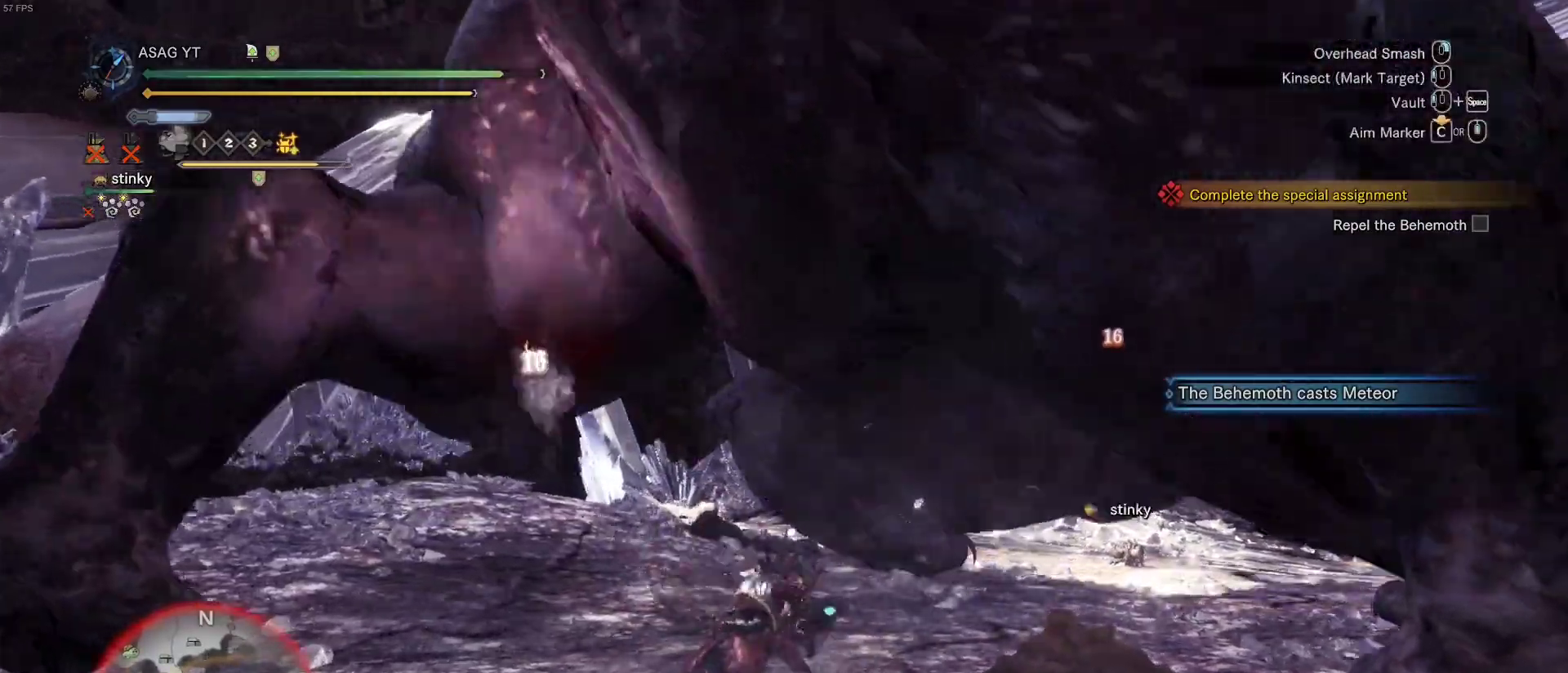
{"keys": ["a"], "mouse": ["left"], "events": [[17, "mouse_wheel", "down"], [100, "mouse_wheel", "up"], [150, "a", "down"], [150, "w", "up"], [483, "mouse_left", "down"]]}
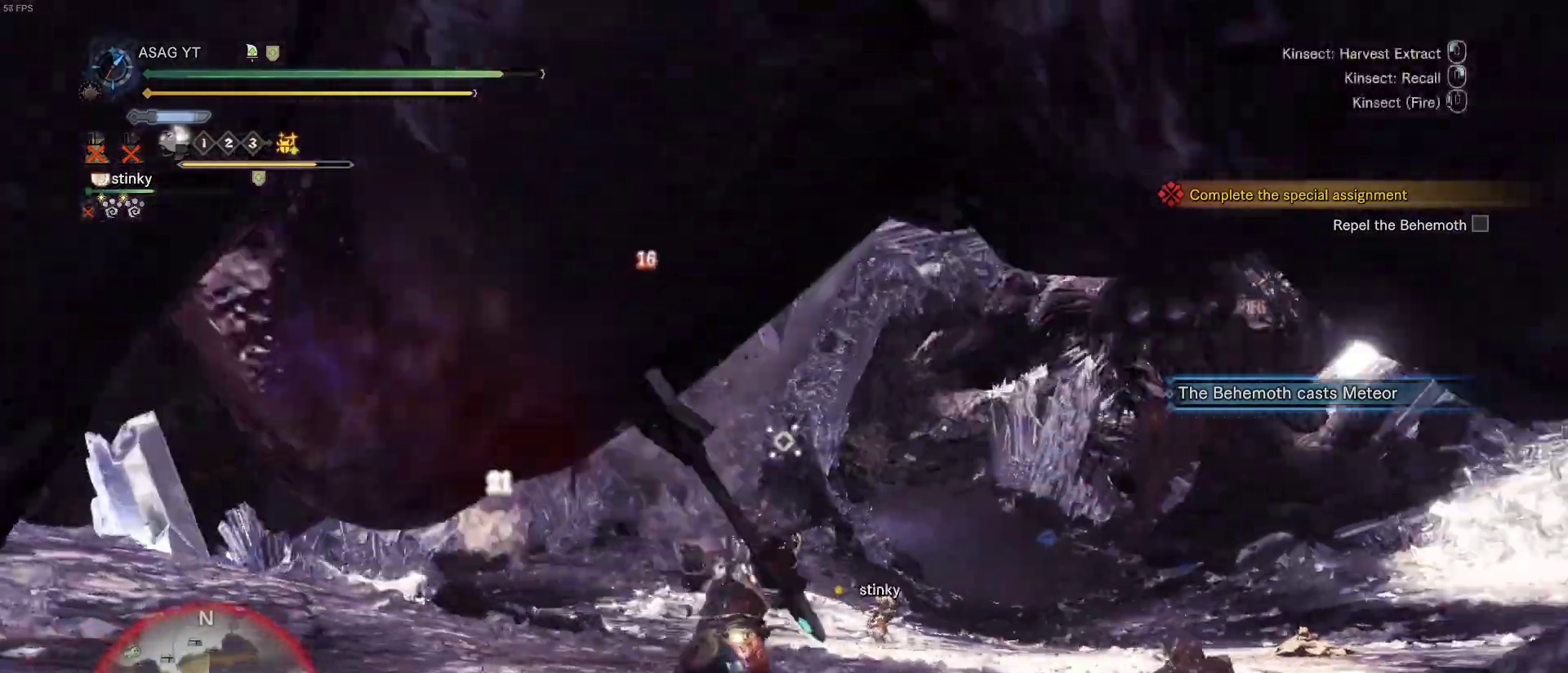
{"keys": ["s"], "mouse": [], "events": [[67, "mouse_left", "up"], [167, "mouse_left", "down"], [267, "mouse_left", "up"], [400, "s", "down"], [500, "a", "up"]]}
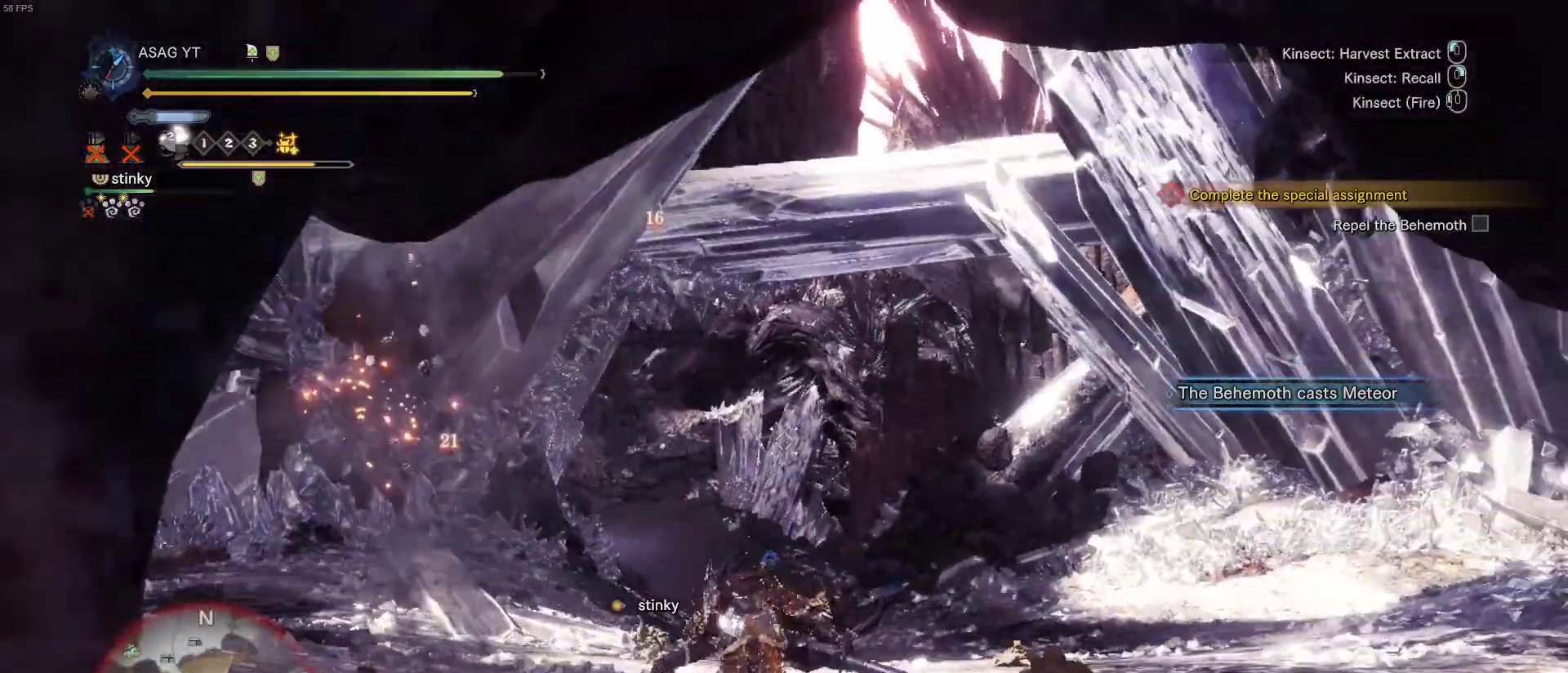
{"keys": ["s"], "mouse": [], "events": [[133, "space", "down"], [233, "space", "up"], [283, "space", "down"], [367, "space", "up"]]}
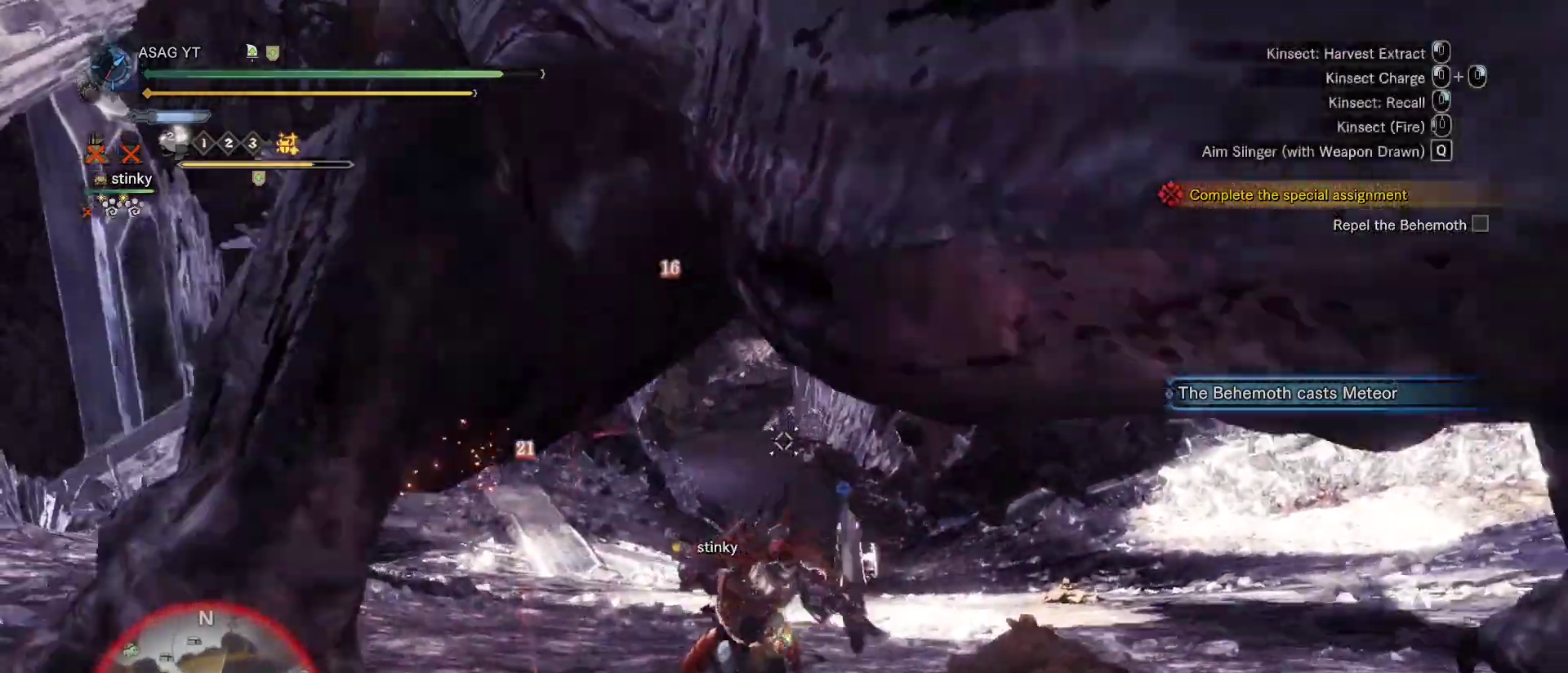
{"keys": ["s"], "mouse": [], "events": []}
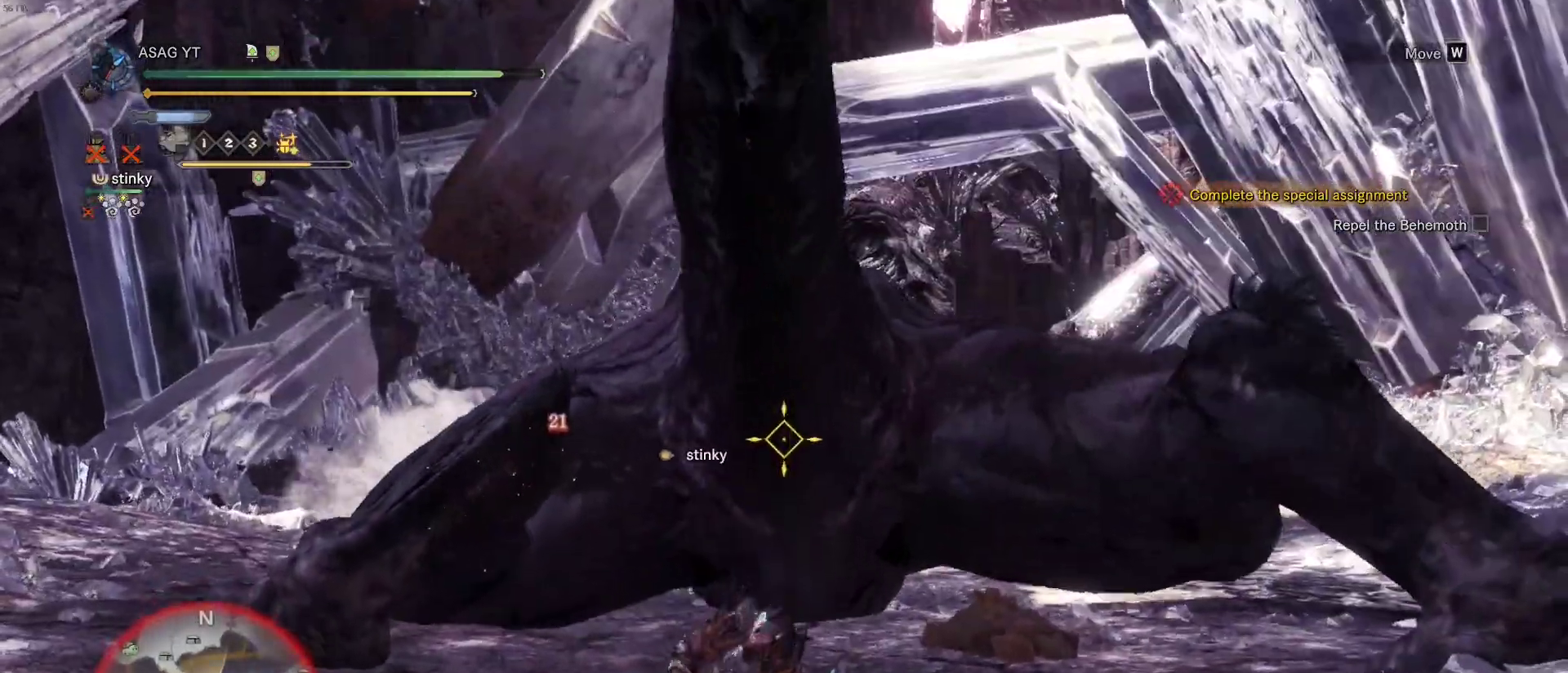
{"keys": ["s"], "mouse": [], "events": []}
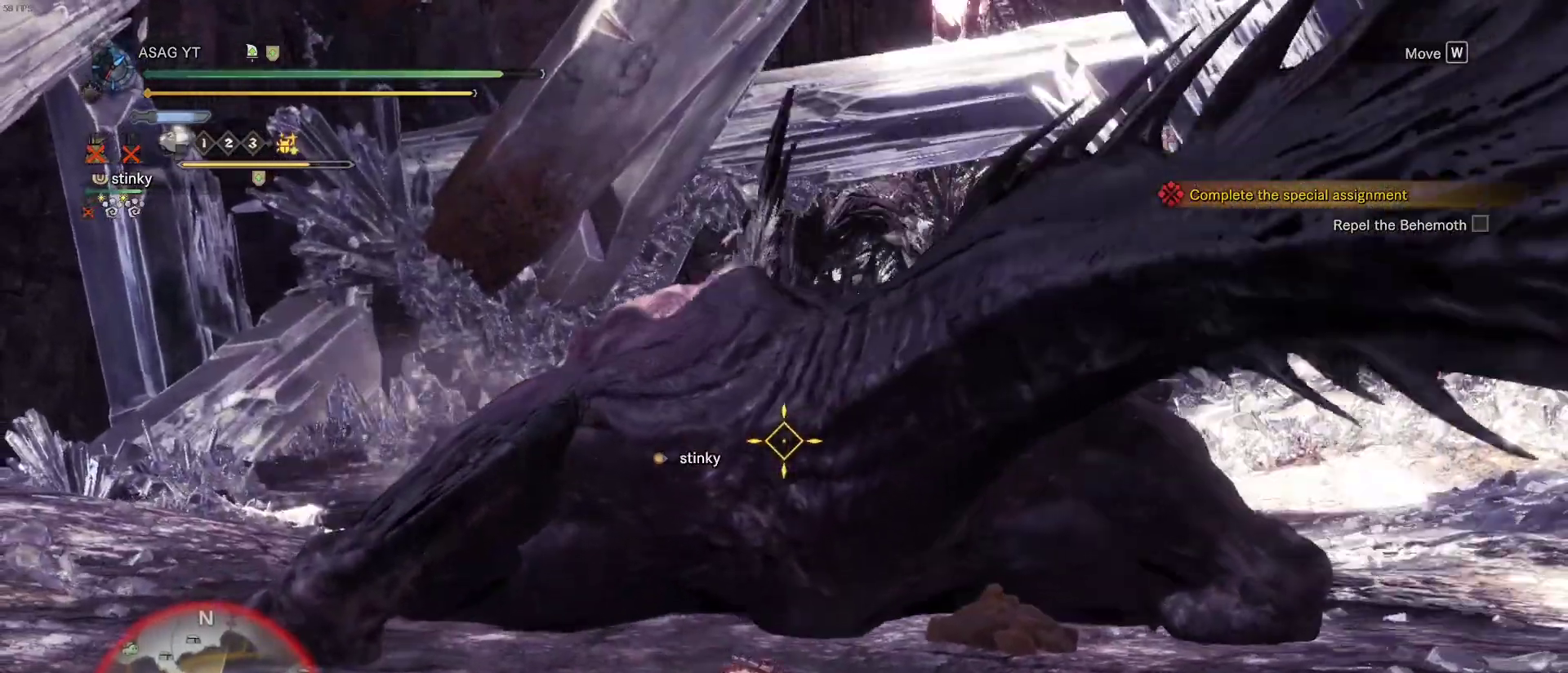
{"keys": ["a"], "mouse": [], "events": [[333, "a", "down"], [367, "s", "up"]]}
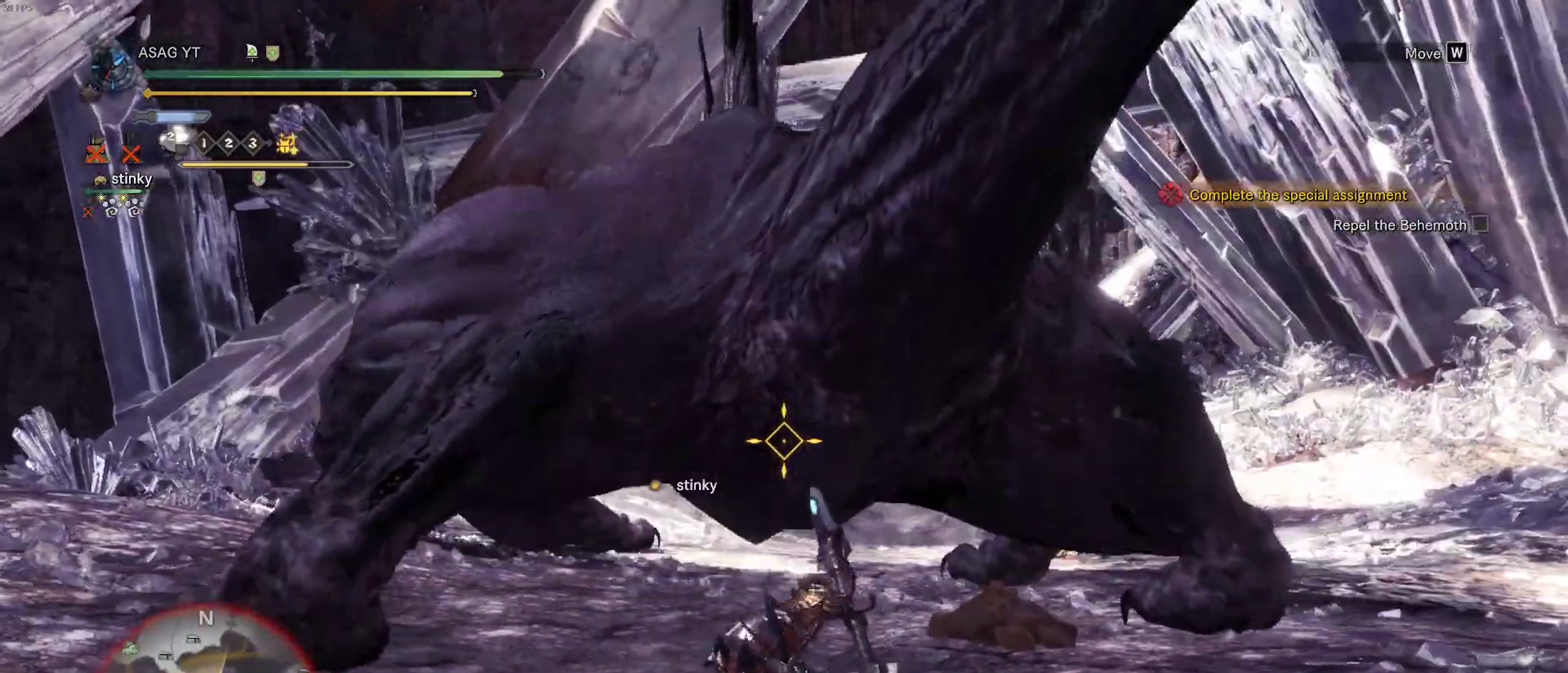
{"keys": ["a", "s"], "mouse": ["right"], "events": [[433, "s", "down"], [483, "mouse_right", "down"]]}
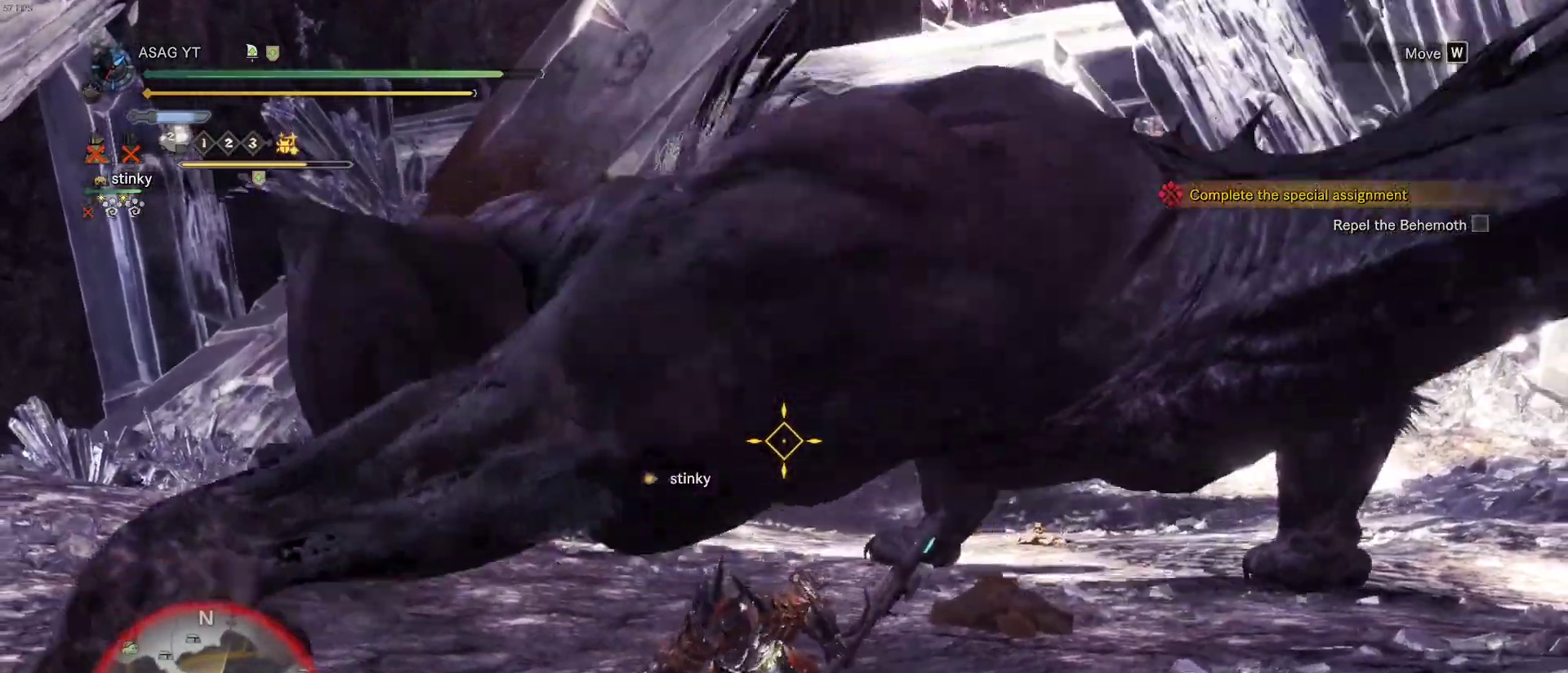
{"keys": ["a", "s"], "mouse": [], "events": [[83, "mouse_right", "up"], [167, "mouse_right", "down"], [217, "mouse_right", "up"], [317, "a", "up"], [350, "a", "down"]]}
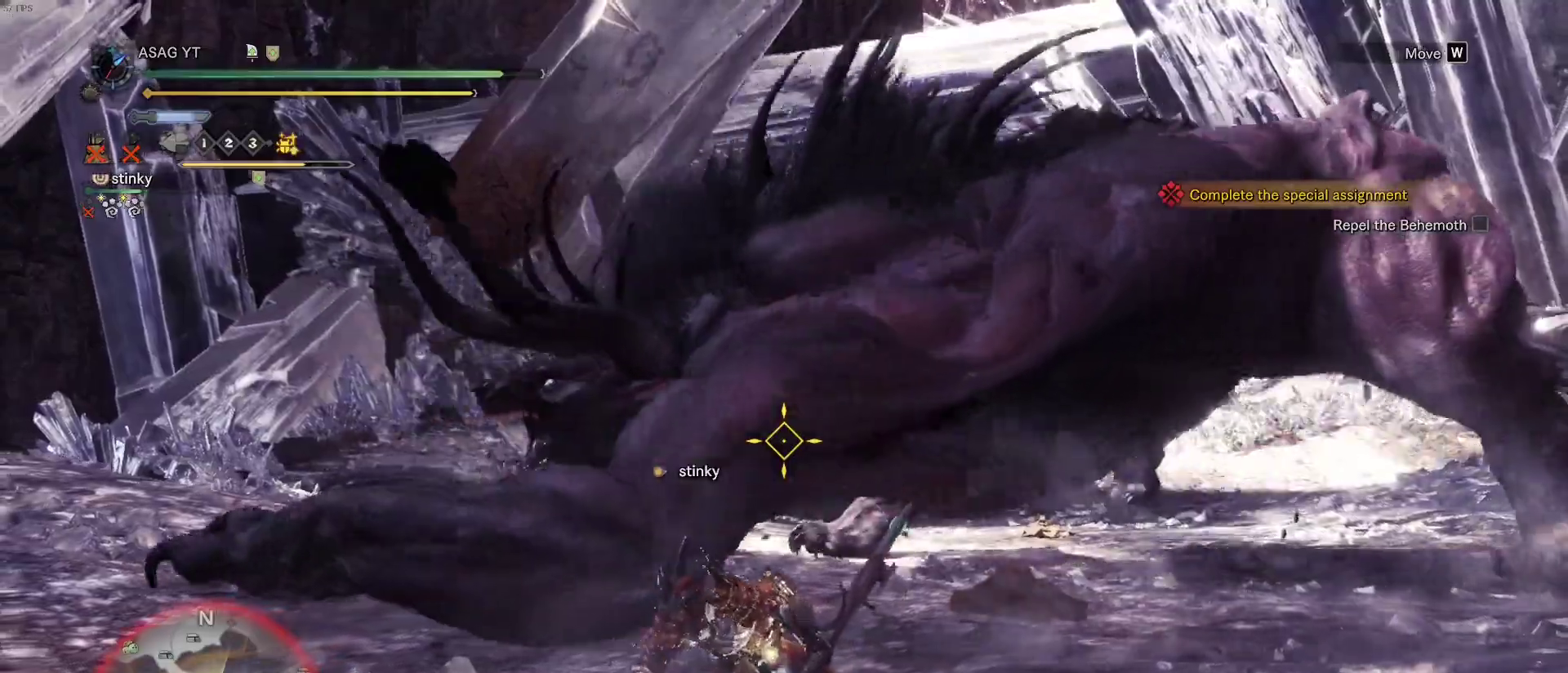
{"keys": ["d", "s", "shift"], "mouse": [], "events": [[50, "a", "up"], [133, "d", "down"], [417, "shift", "down"]]}
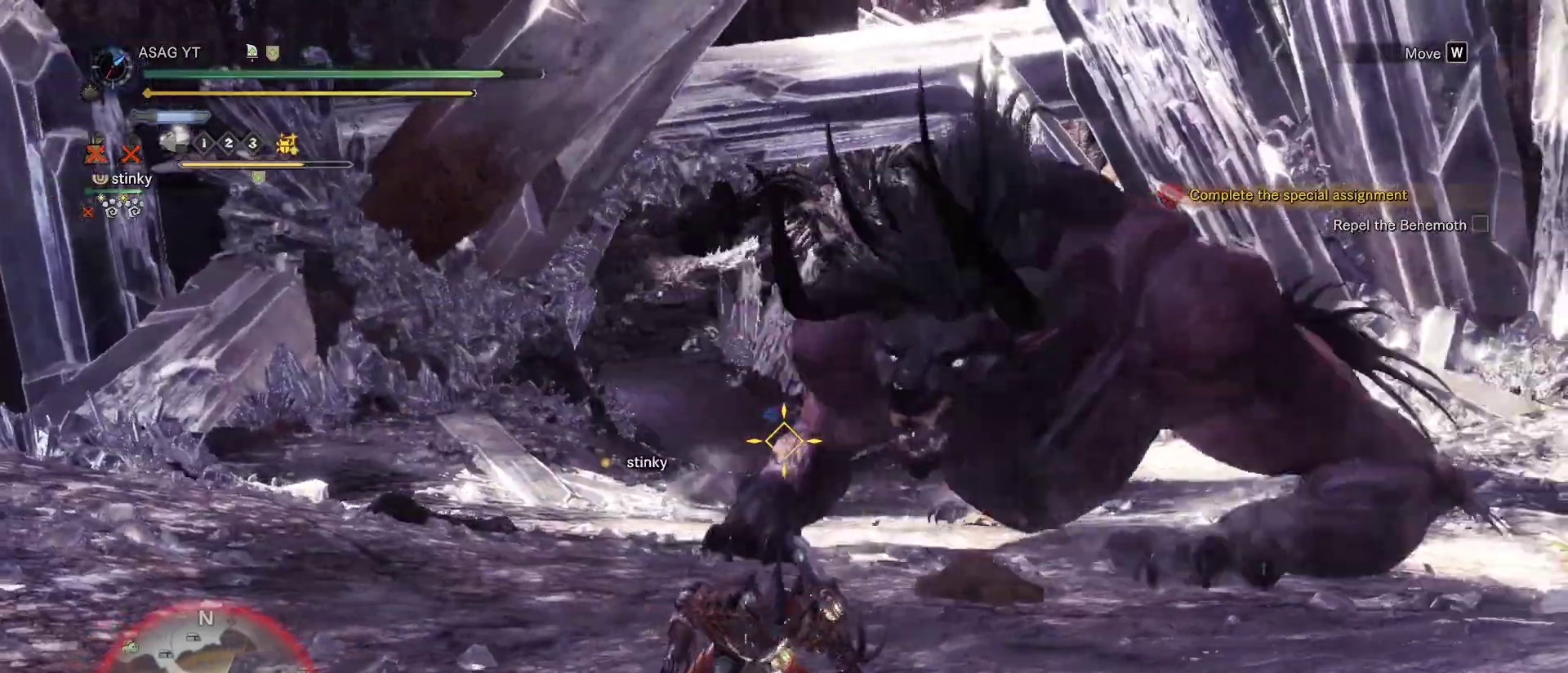
{"keys": ["d", "s", "shift"], "mouse": [], "events": []}
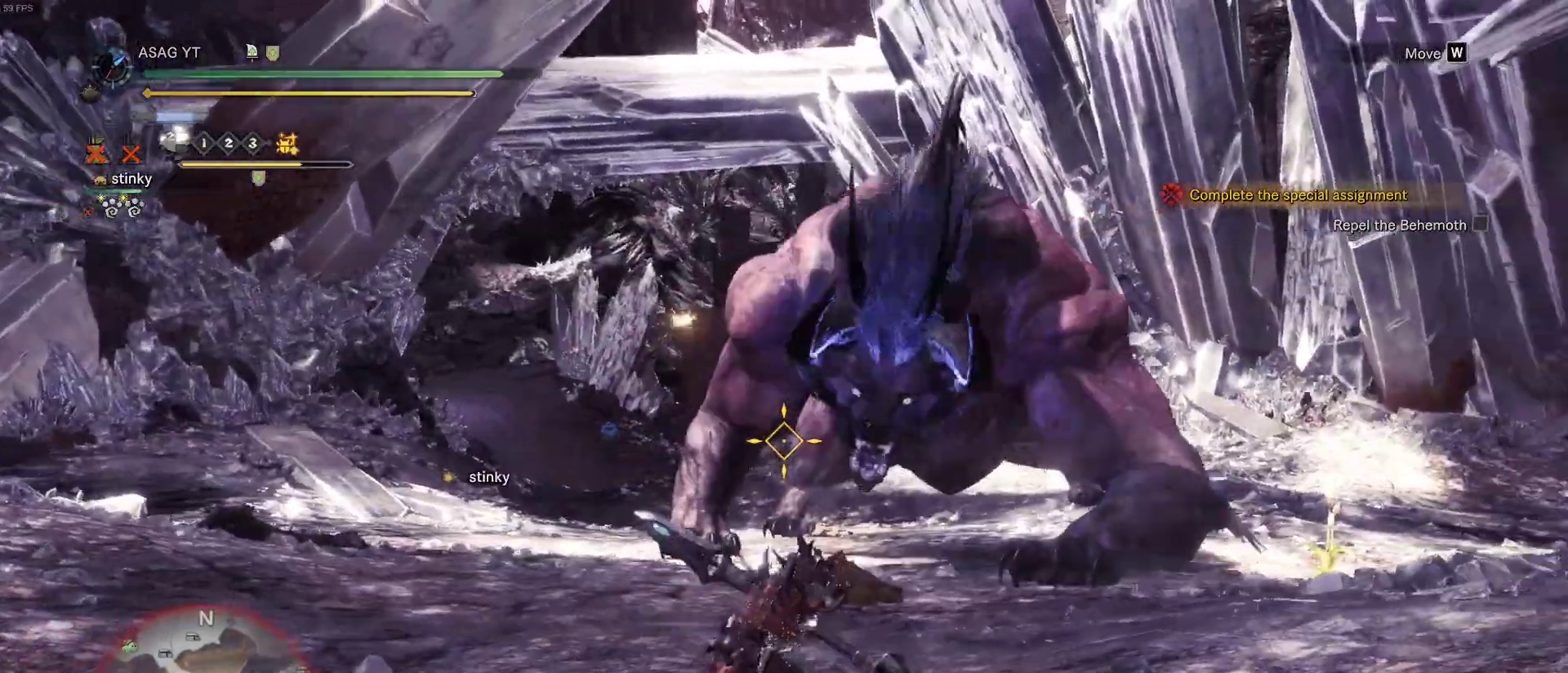
{"keys": ["s", "shift"], "mouse": [], "events": [[217, "mouse_wheel", "down"], [333, "mouse_wheel", "up"], [450, "d", "up"]]}
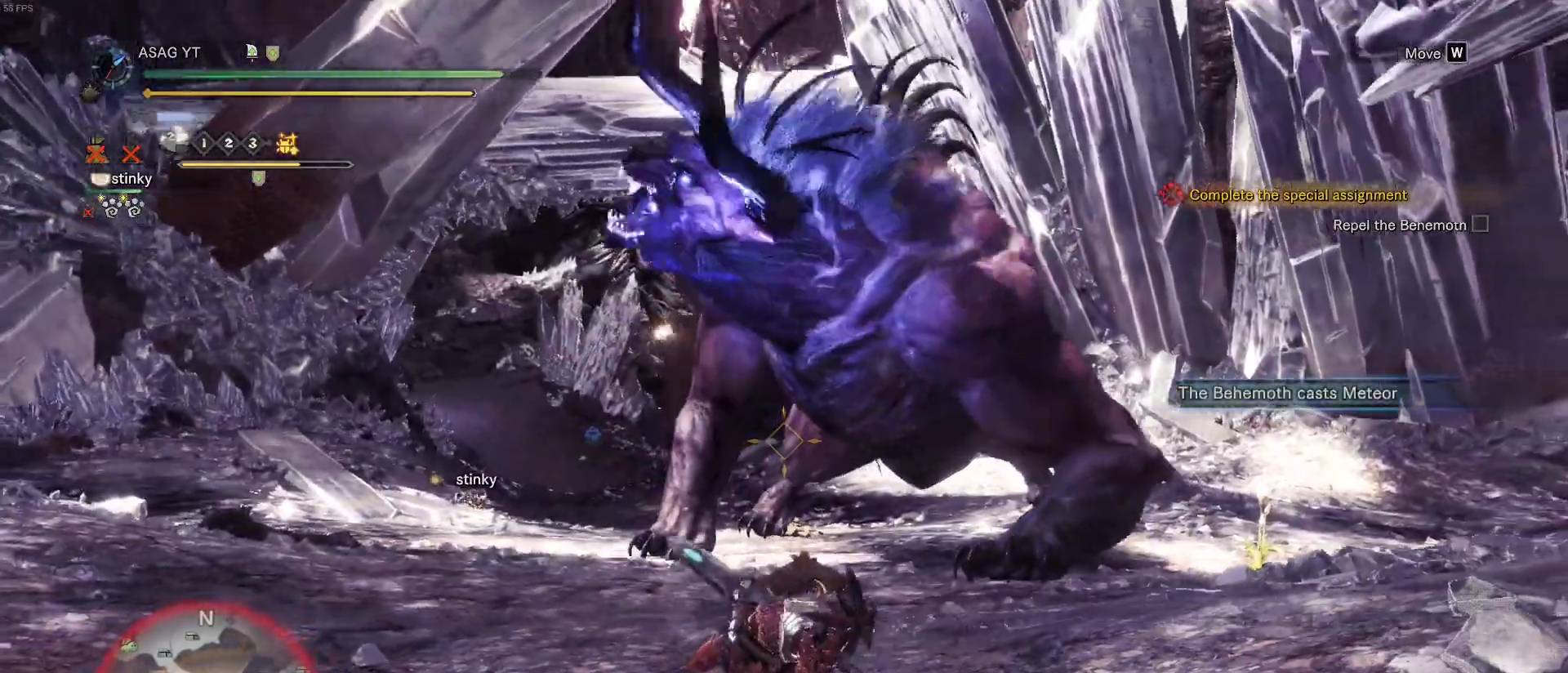
{"keys": ["d"], "mouse": [], "events": [[100, "d", "down"], [183, "s", "up"], [367, "shift", "up"]]}
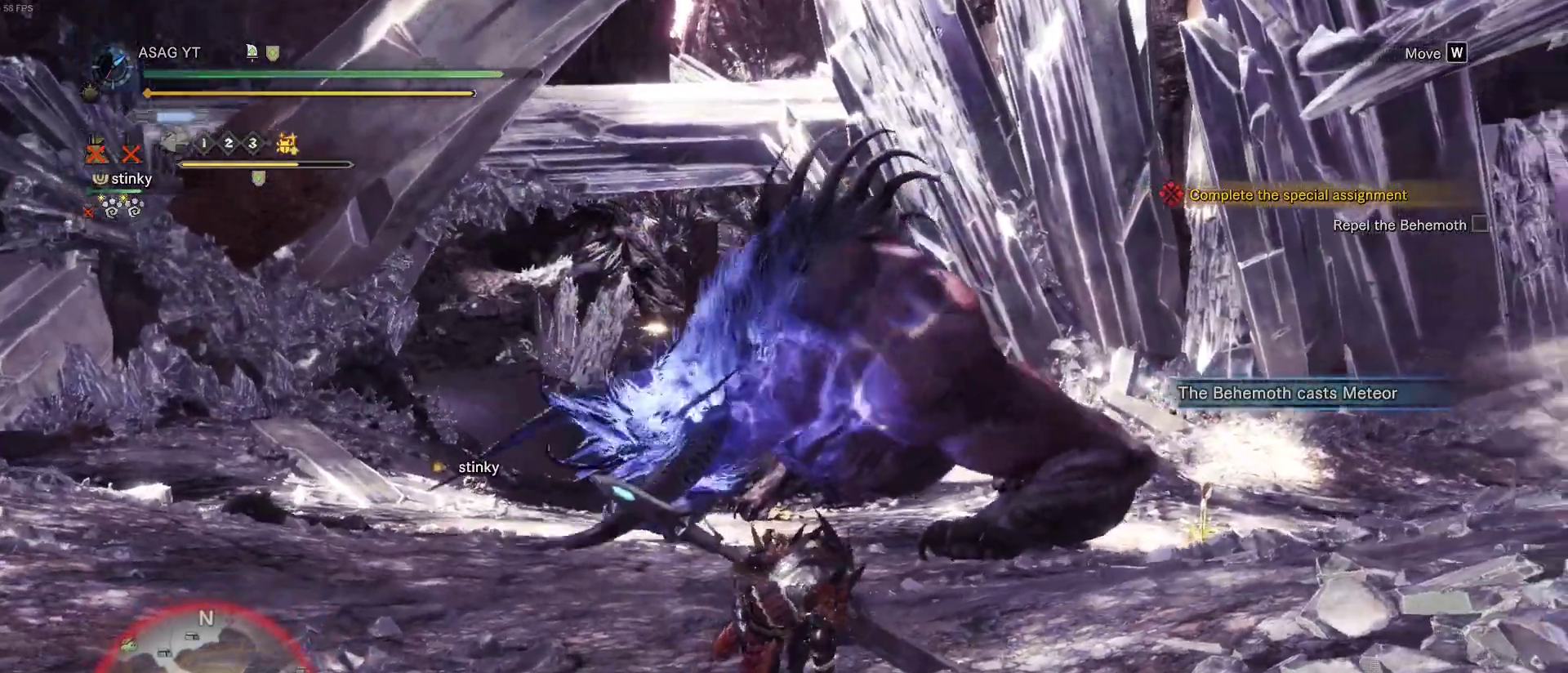
{"keys": ["d"], "mouse": [], "events": [[67, "space", "down"], [150, "space", "up"], [250, "space", "down"], [350, "space", "up"], [383, "space", "down"], [483, "space", "up"]]}
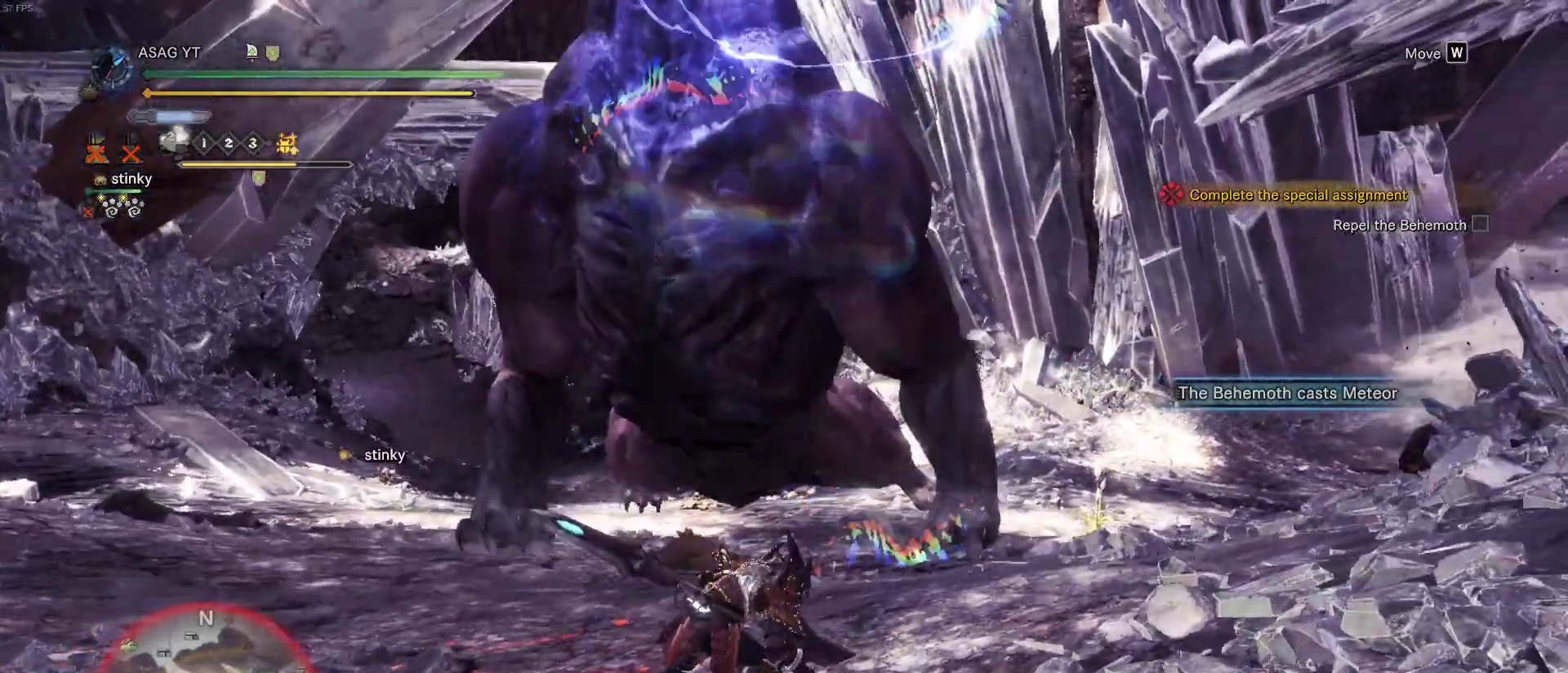
{"keys": ["d"], "mouse": [], "events": [[83, "space", "down"], [167, "space", "up"], [267, "space", "down"], [317, "space", "up"], [400, "space", "down"], [500, "space", "up"]]}
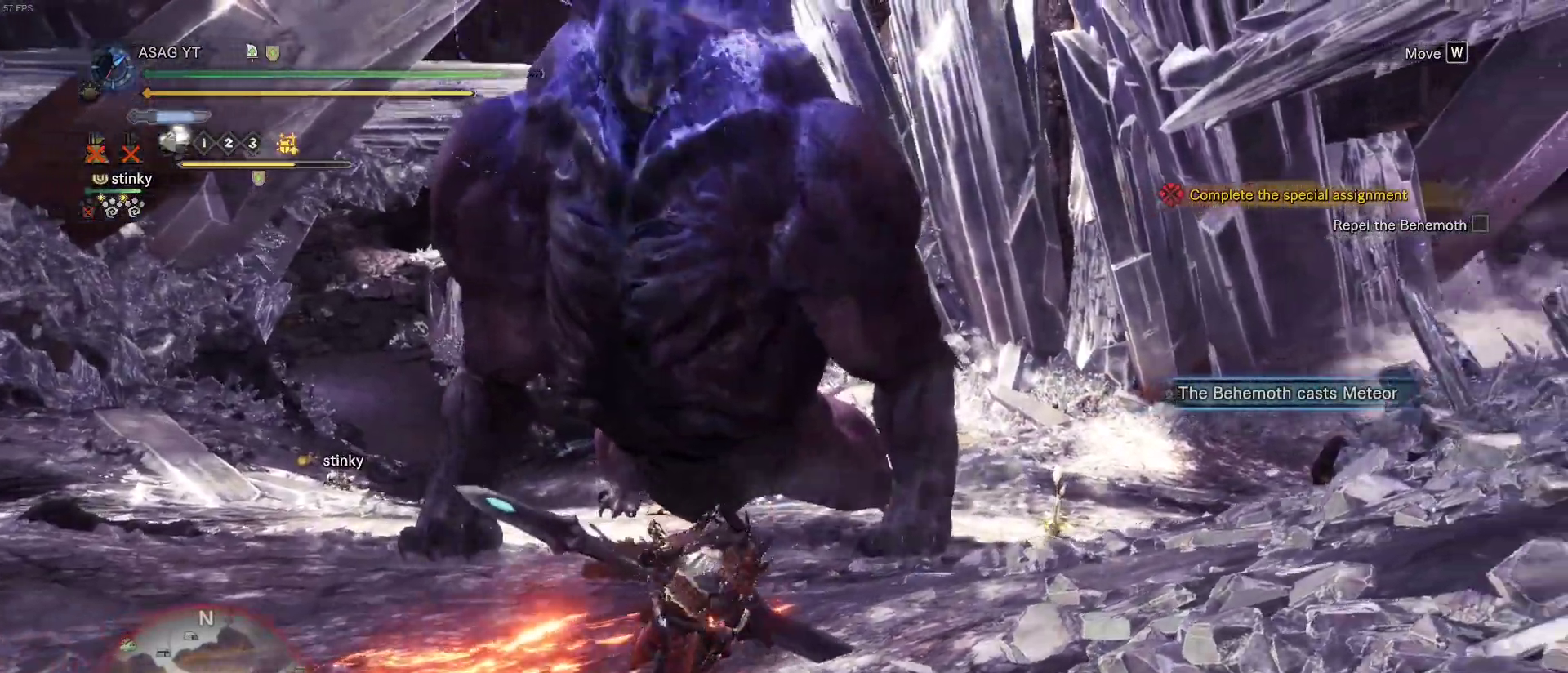
{"keys": ["d", "s", "space"], "mouse": [], "events": [[83, "space", "down"], [133, "space", "up"], [233, "space", "down"], [283, "s", "down"], [283, "space", "up"], [467, "space", "down"]]}
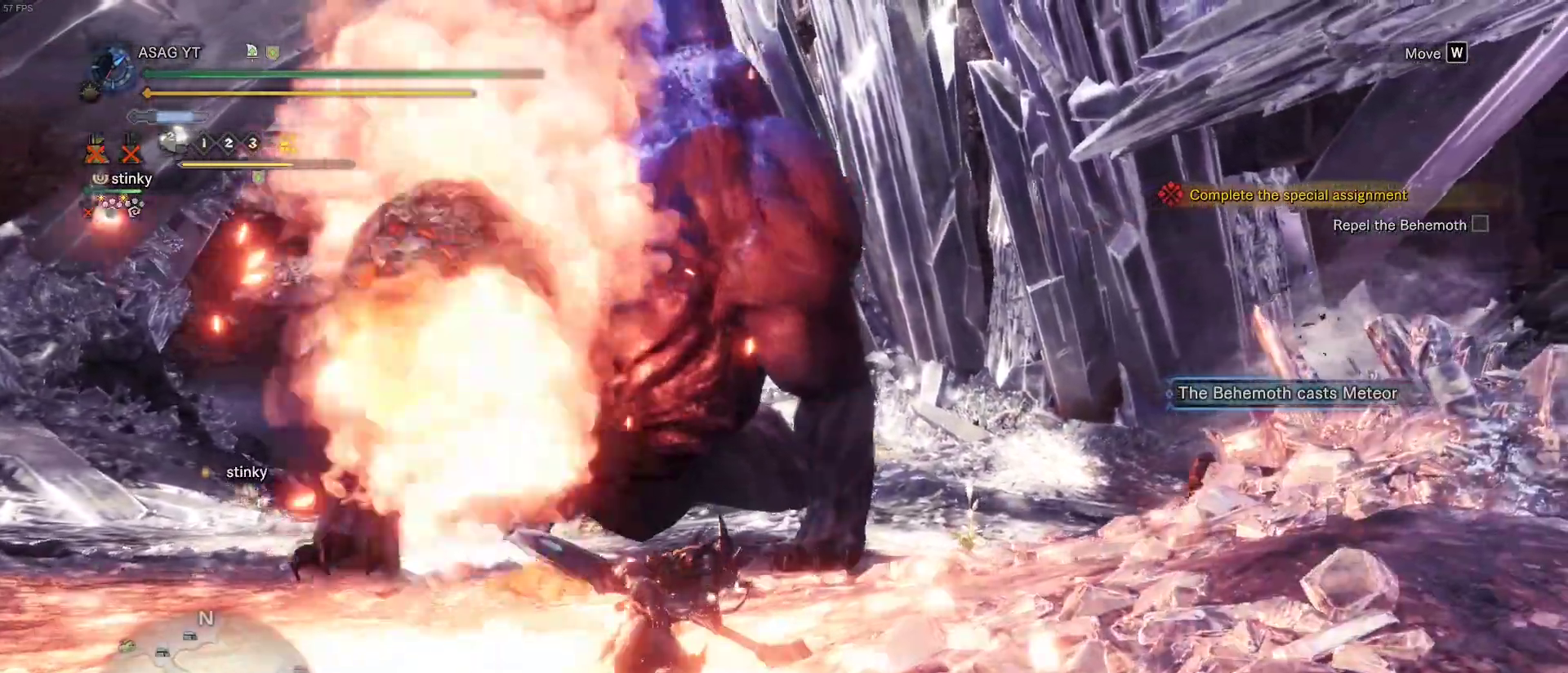
{"keys": ["d", "s", "space"], "mouse": [], "events": [[83, "space", "up"], [150, "space", "down"], [300, "space", "up"], [433, "space", "down"]]}
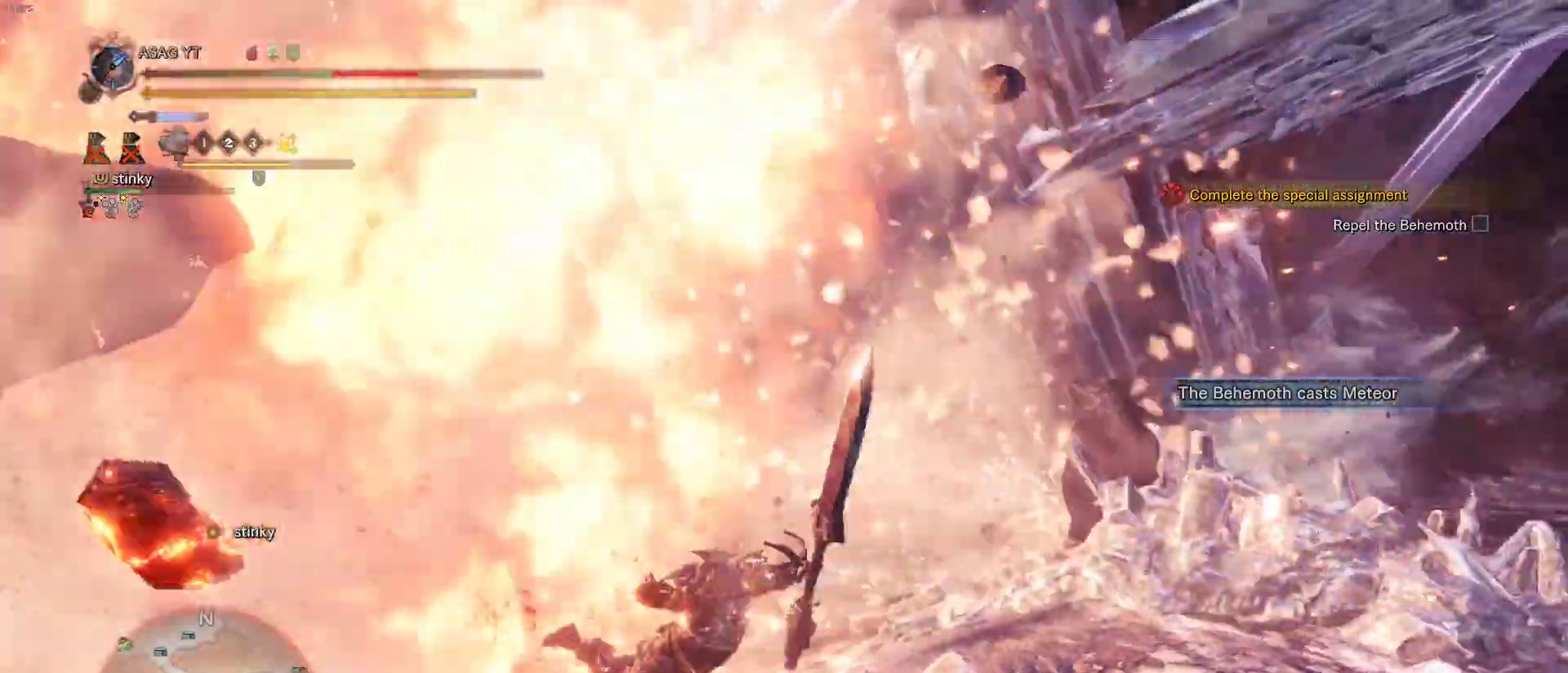
{"keys": ["d"], "mouse": [], "events": [[33, "space", "up"], [217, "s", "up"]]}
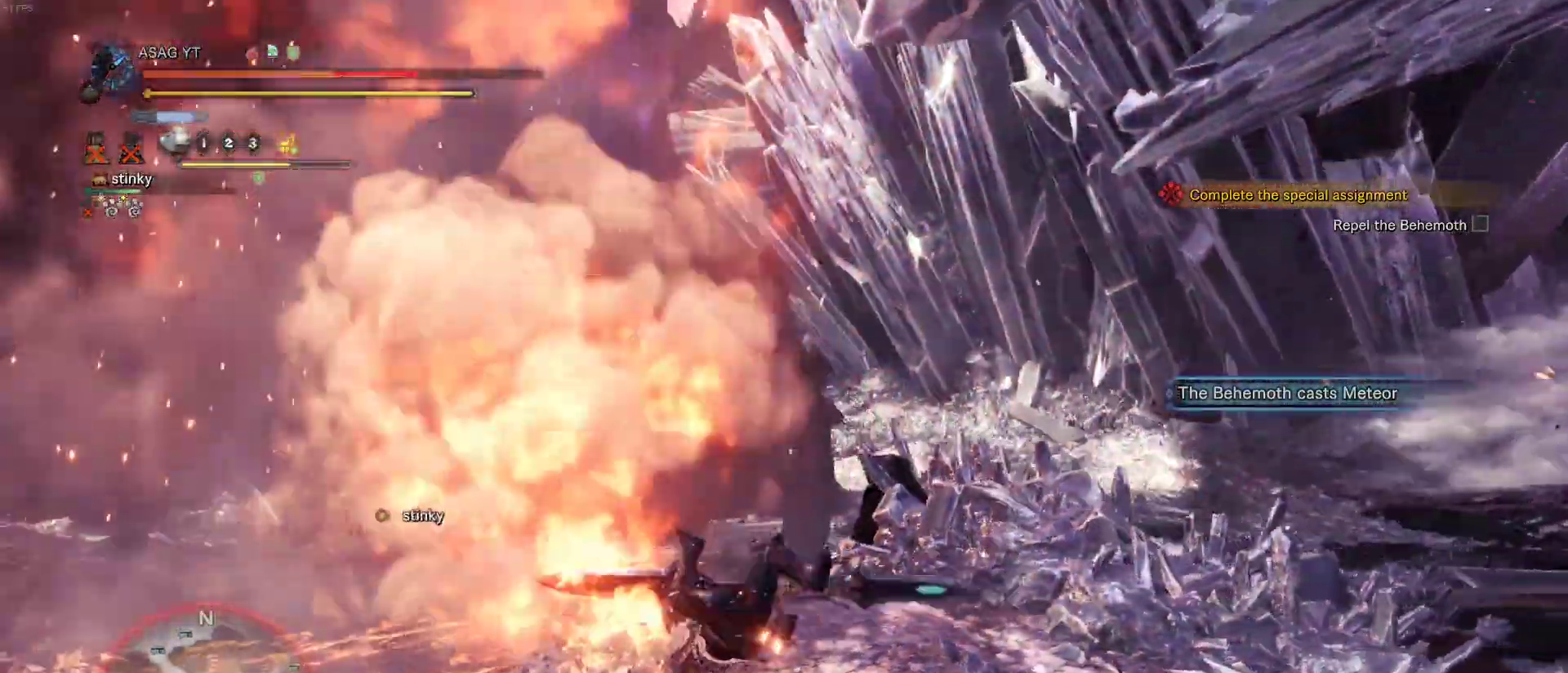
{"keys": ["d", "s"], "mouse": [], "events": [[167, "s", "down"]]}